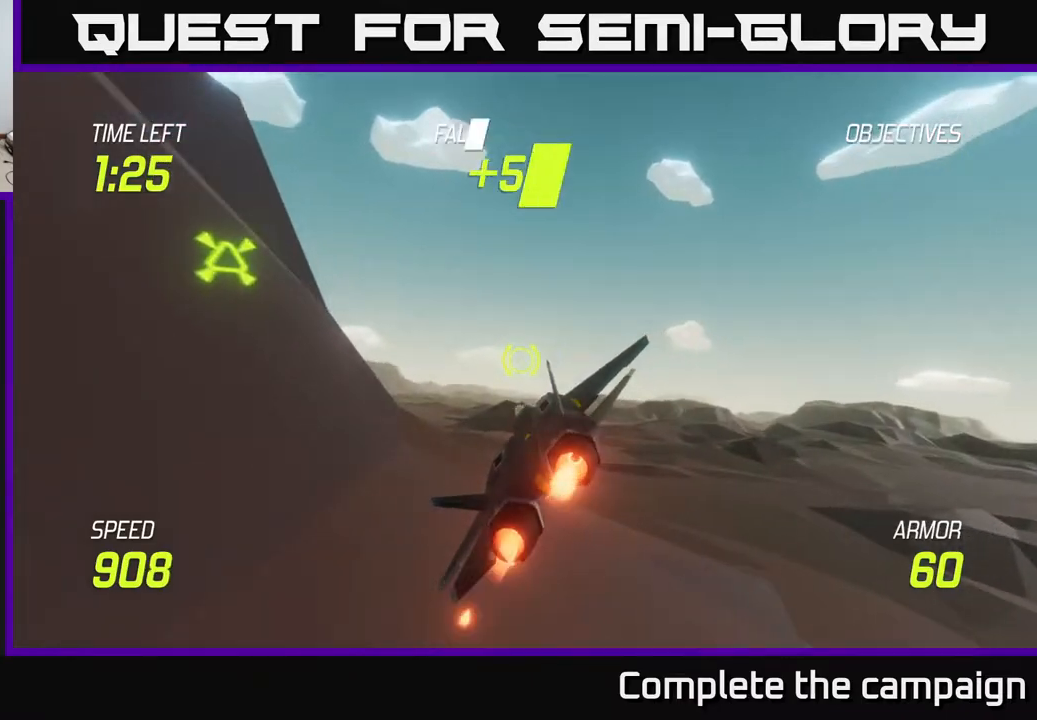
Gameplay with a controller (Xbox layout); each line is a JSON object with the inputs held at the frame after it. "events" lists button and stick changes between this image and that frame as [ms after this image, input, new state], when the widget could be followed in between.
{"buttons": ["L2"], "left_stick": "left", "right_stick": "center", "events": []}
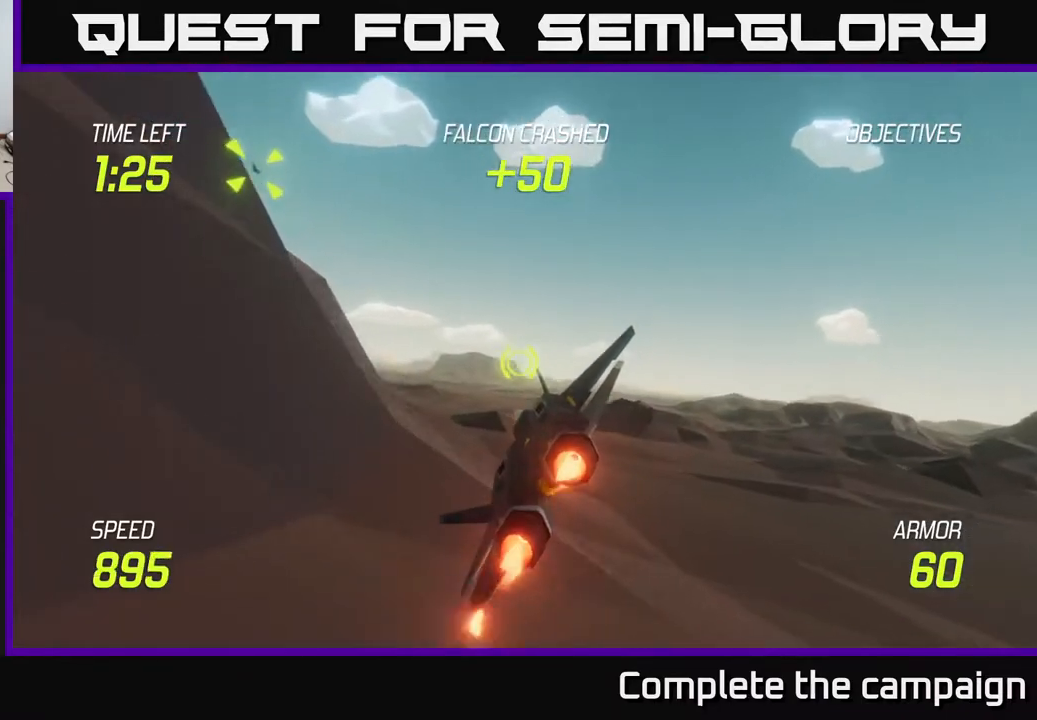
{"buttons": ["L2"], "left_stick": "left", "right_stick": "center", "events": []}
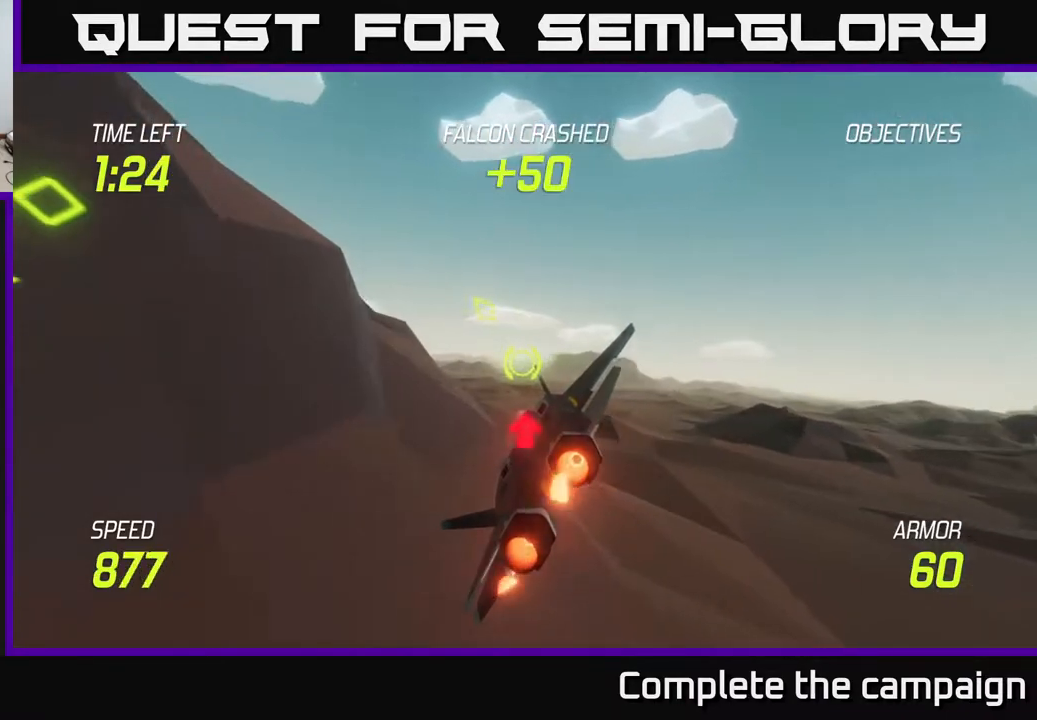
{"buttons": ["L2"], "left_stick": "center", "right_stick": "center", "events": [[417, "left_stick", "center"]]}
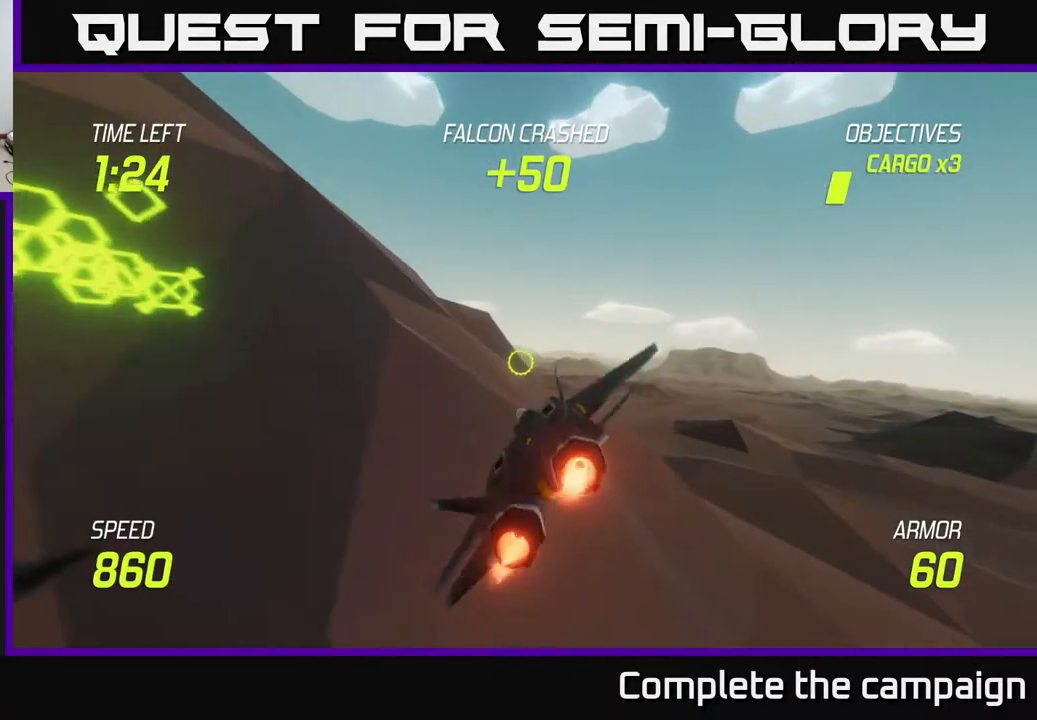
{"buttons": ["L2"], "left_stick": "center", "right_stick": "center", "events": []}
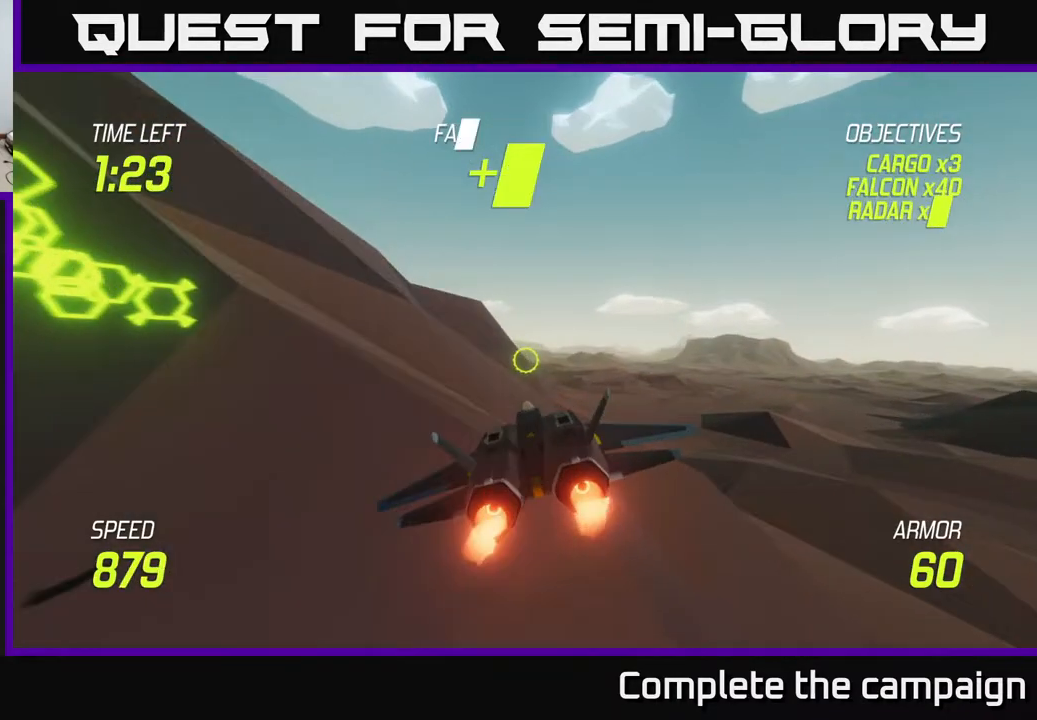
{"buttons": ["L2"], "left_stick": "center", "right_stick": "center", "events": []}
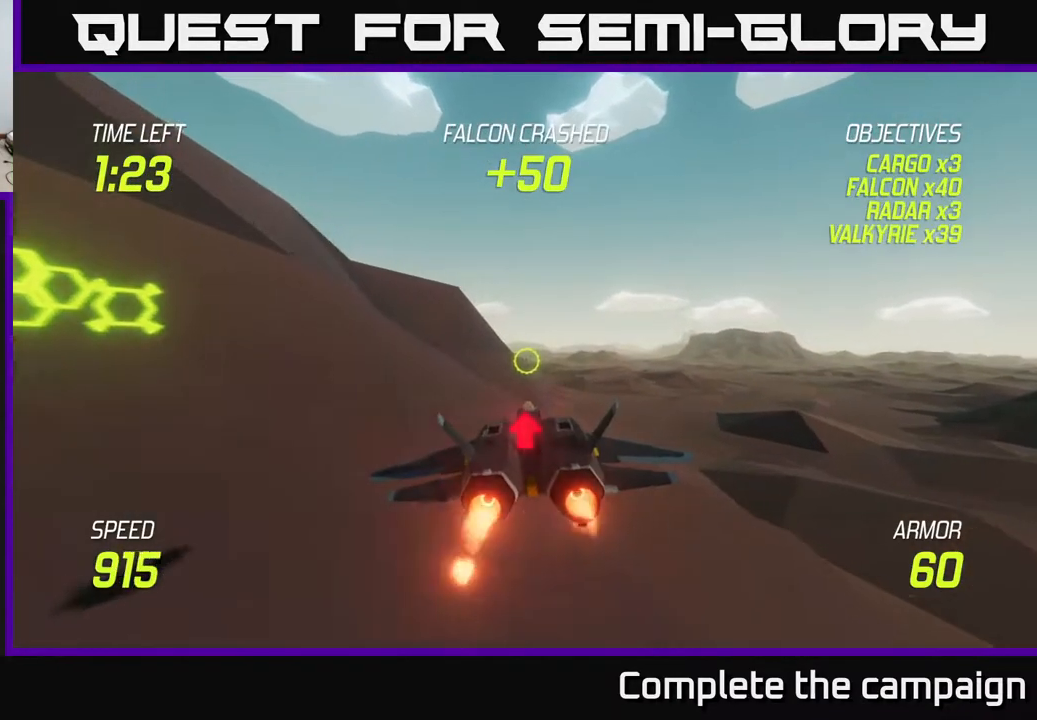
{"buttons": ["L2"], "left_stick": "center", "right_stick": "center", "events": []}
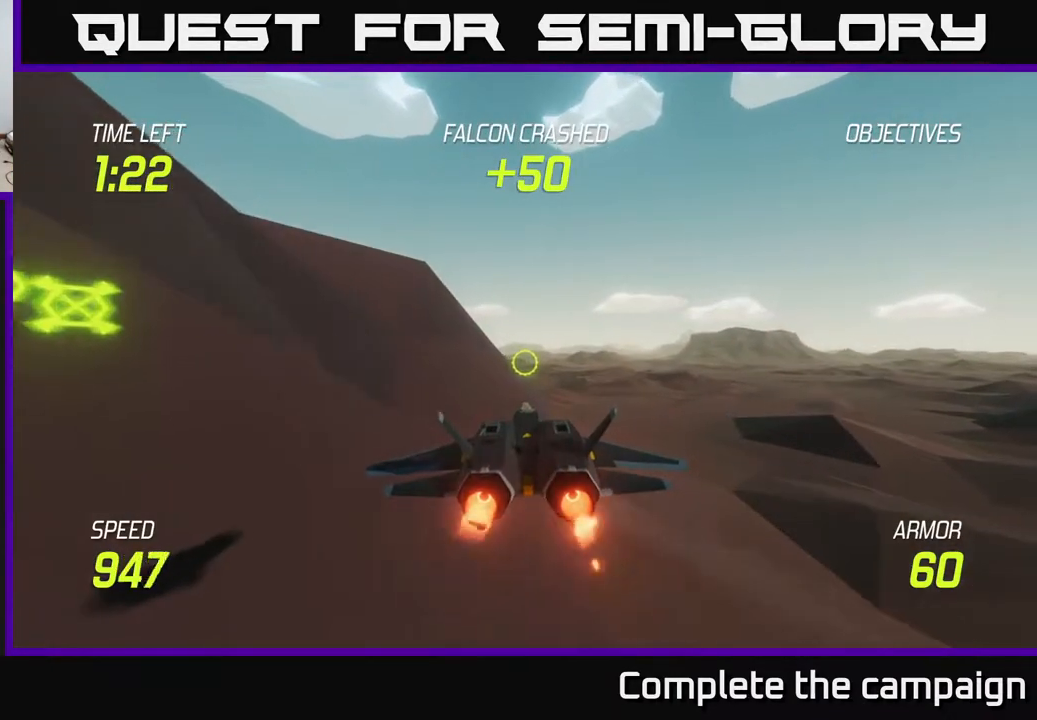
{"buttons": ["L2"], "left_stick": "up", "right_stick": "center", "events": [[400, "left_stick", "up"]]}
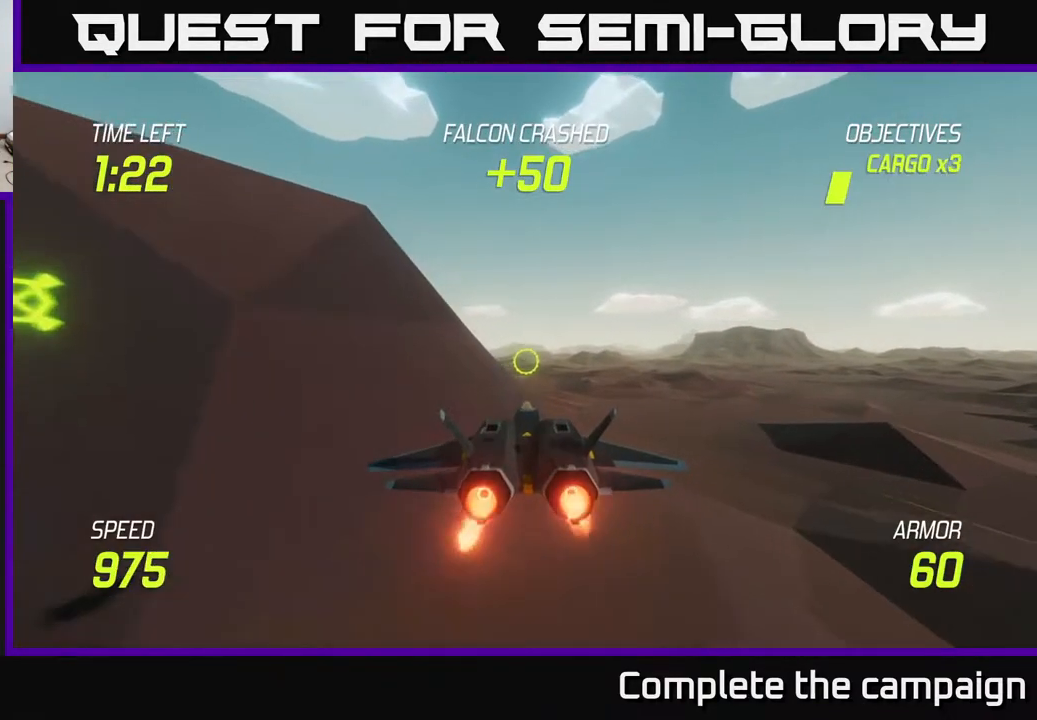
{"buttons": ["L2"], "left_stick": "center", "right_stick": "center", "events": [[183, "left_stick", "up-right"], [283, "left_stick", "center"]]}
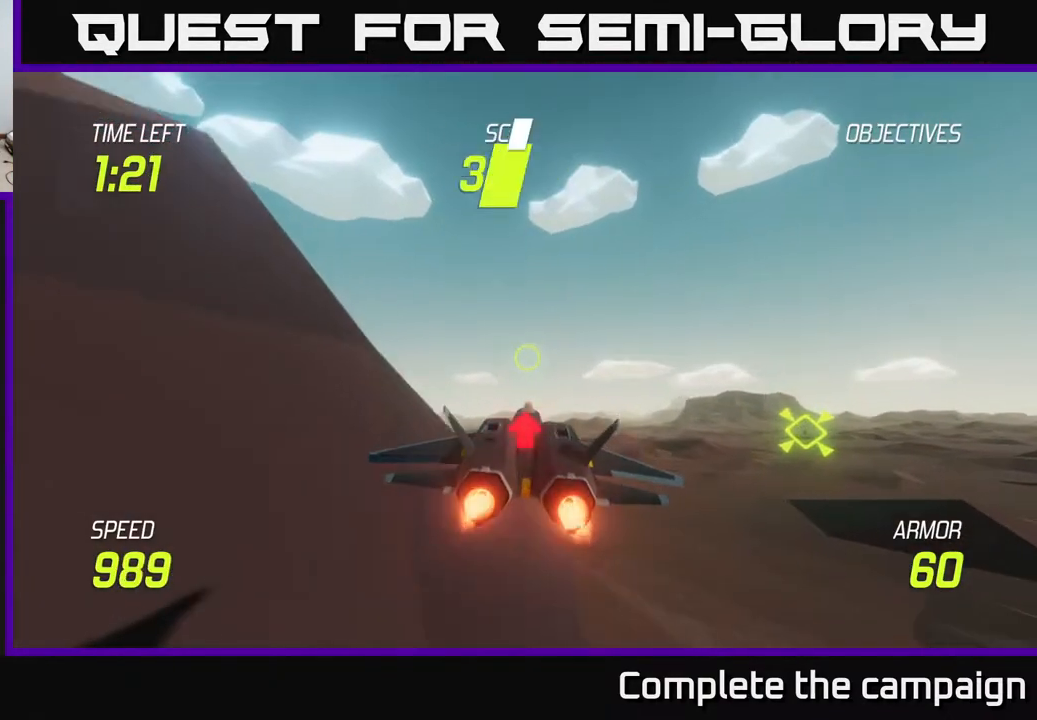
{"buttons": [], "left_stick": "left", "right_stick": "center", "events": [[167, "left_stick", "left"], [317, "L2", "up"]]}
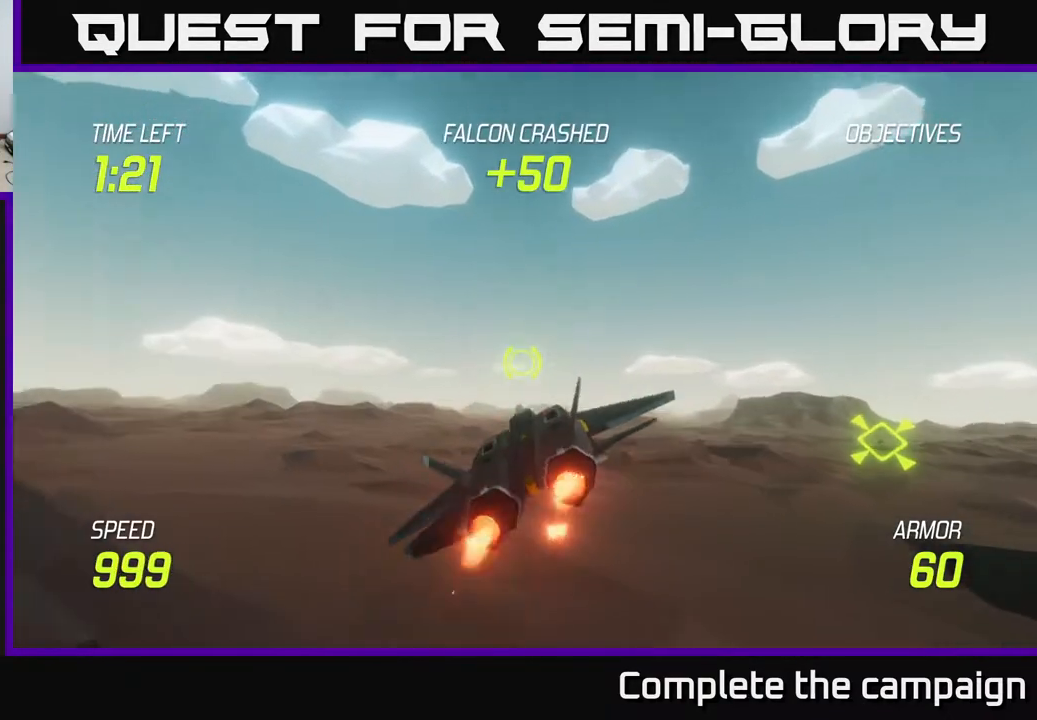
{"buttons": ["L2"], "left_stick": "left", "right_stick": "center", "events": [[50, "L2", "down"]]}
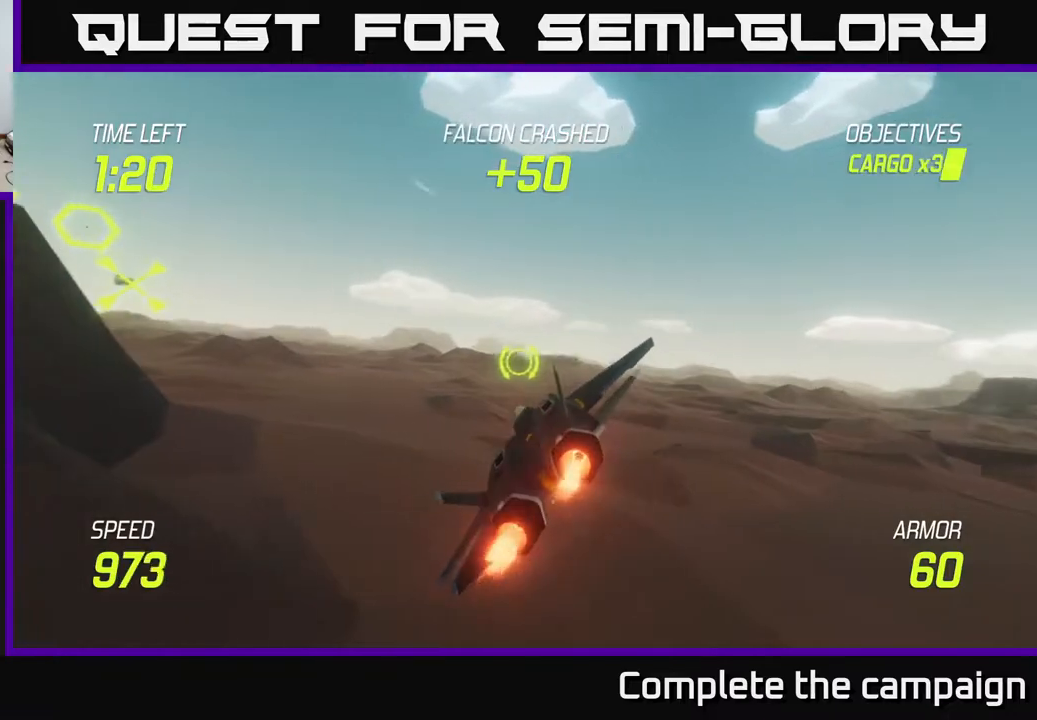
{"buttons": [], "left_stick": "left", "right_stick": "center", "events": [[217, "L2", "up"]]}
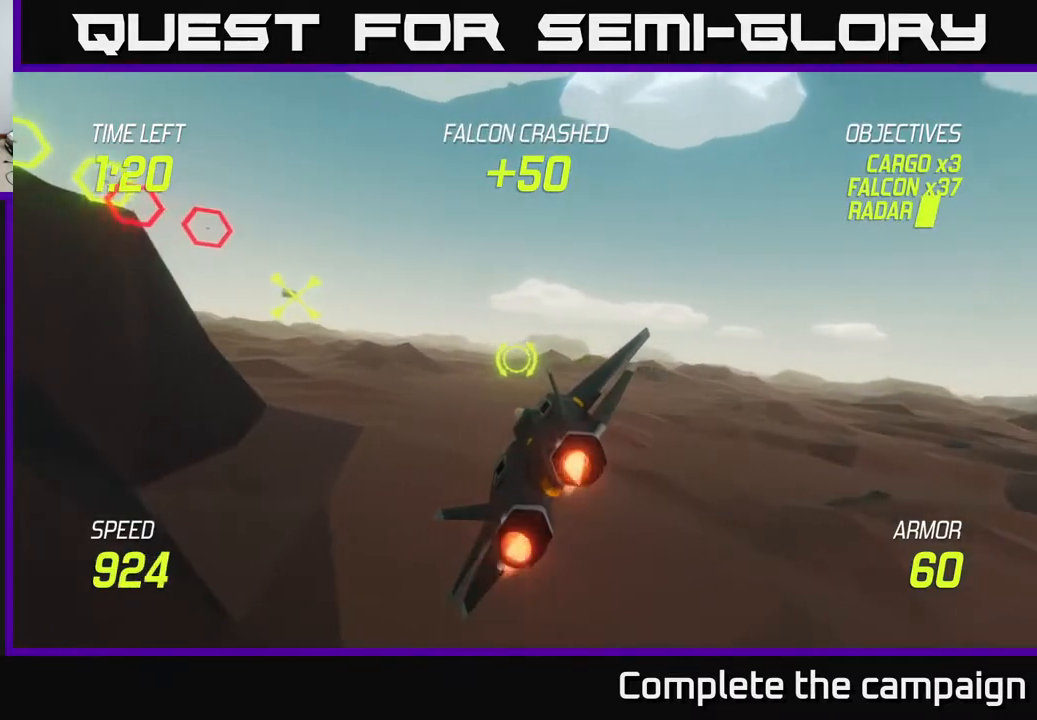
{"buttons": [], "left_stick": "up-left", "right_stick": "center", "events": [[83, "L2", "down"], [267, "left_stick", "up-left"], [300, "L2", "up"]]}
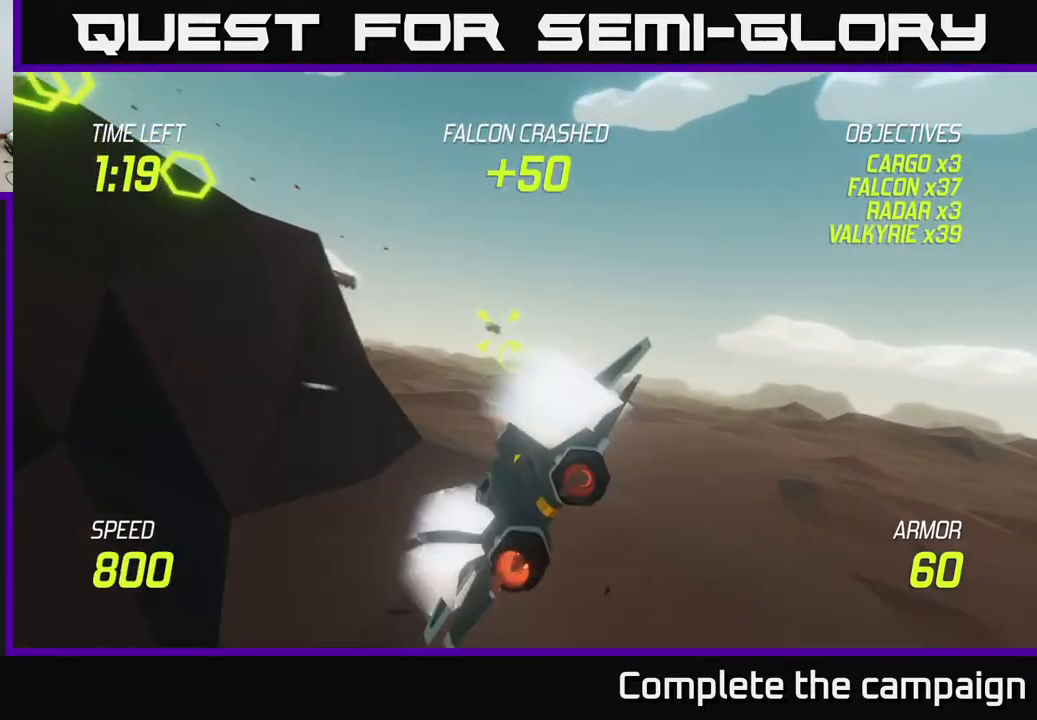
{"buttons": ["R2"], "left_stick": "down-left", "right_stick": "center", "events": [[233, "R2", "down"], [333, "R2", "up"], [433, "left_stick", "down-left"], [483, "R2", "down"]]}
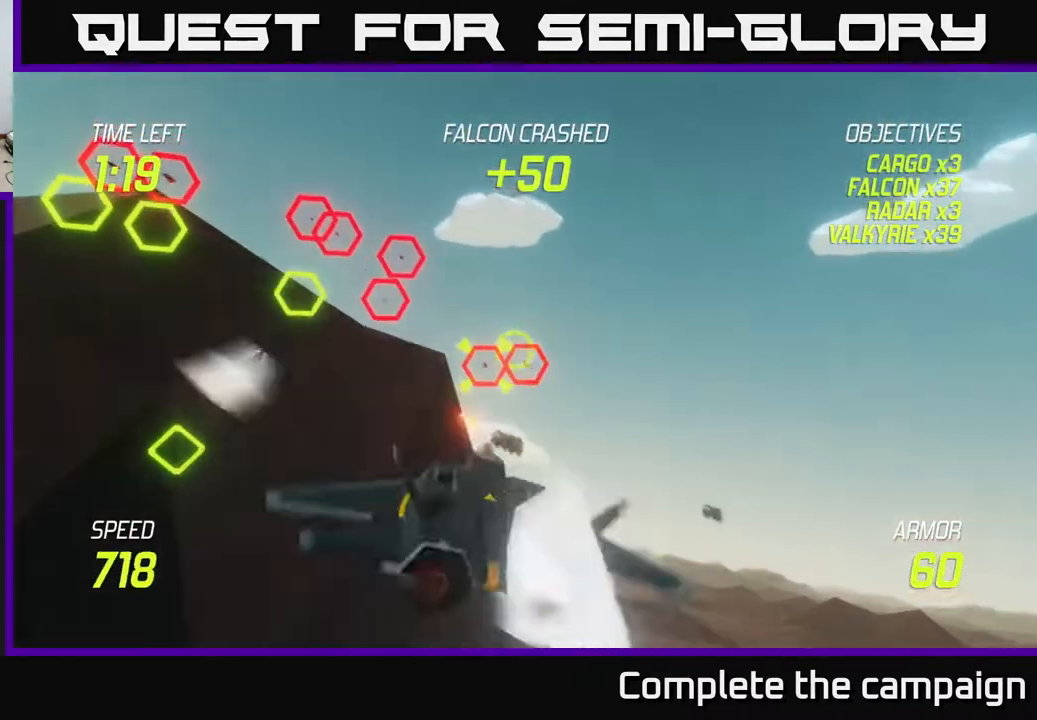
{"buttons": [], "left_stick": "down-right", "right_stick": "center", "events": [[50, "R2", "up"], [117, "left_stick", "down-right"], [150, "R2", "down"], [183, "left_stick", "right"], [267, "R2", "up"], [317, "left_stick", "center"], [367, "R2", "down"], [417, "left_stick", "up-right"], [450, "R2", "up"], [467, "left_stick", "down-right"]]}
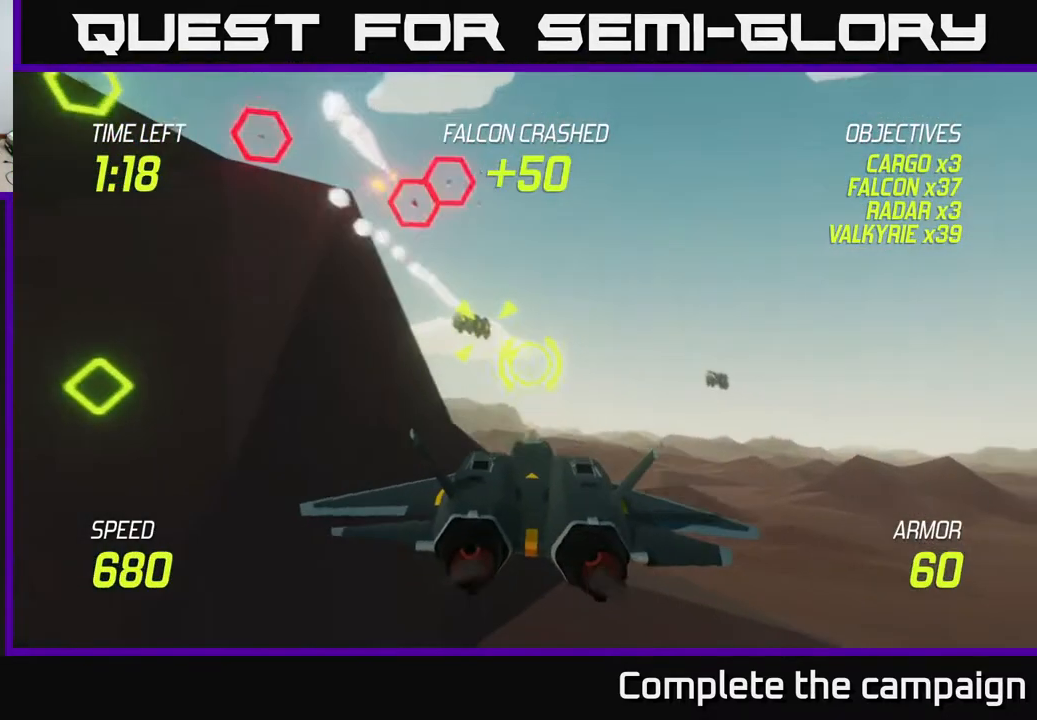
{"buttons": ["L2"], "left_stick": "left", "right_stick": "center", "events": [[83, "L2", "down"], [217, "left_stick", "up-right"], [233, "L2", "up"], [300, "L2", "down"], [300, "left_stick", "left"]]}
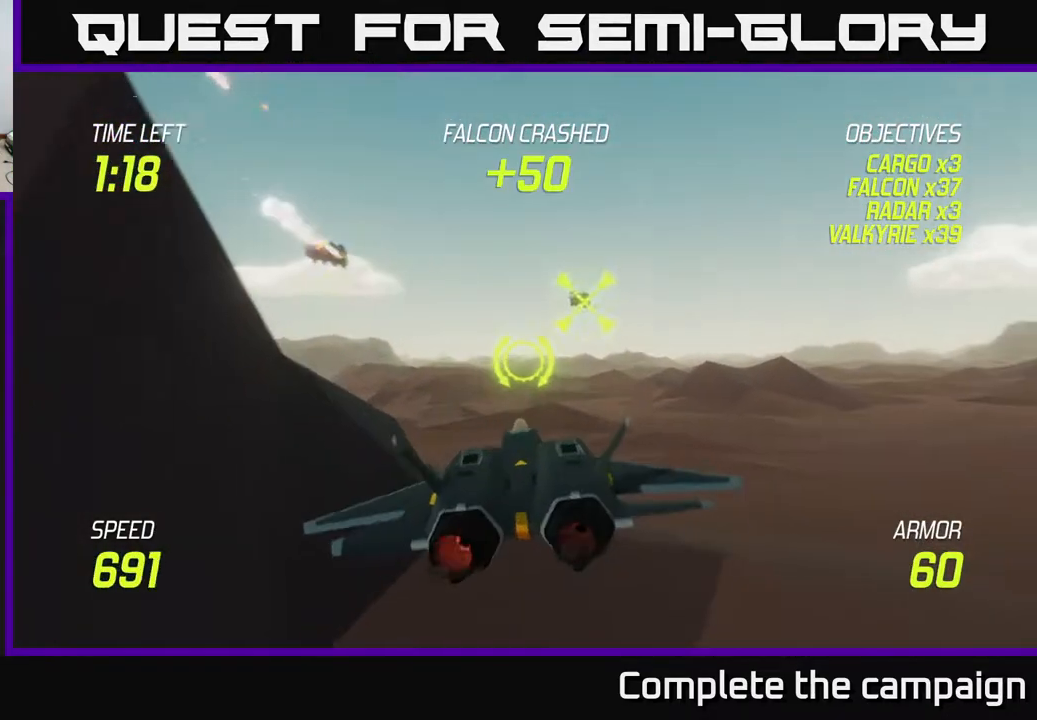
{"buttons": ["L2"], "left_stick": "right", "right_stick": "center", "events": [[200, "left_stick", "up-right"], [283, "left_stick", "right"]]}
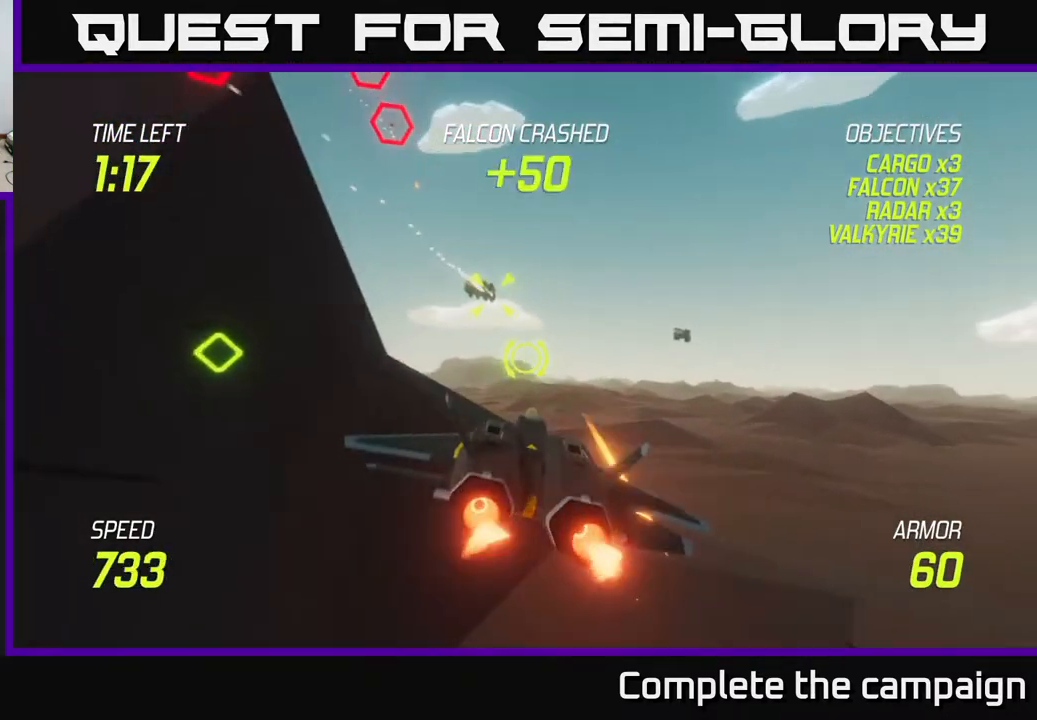
{"buttons": [], "left_stick": "left", "right_stick": "center", "events": [[50, "L2", "up"], [117, "L2", "down"], [200, "L2", "up"], [283, "L2", "down"], [367, "L2", "up"], [383, "left_stick", "left"], [433, "L2", "down"], [500, "L2", "up"]]}
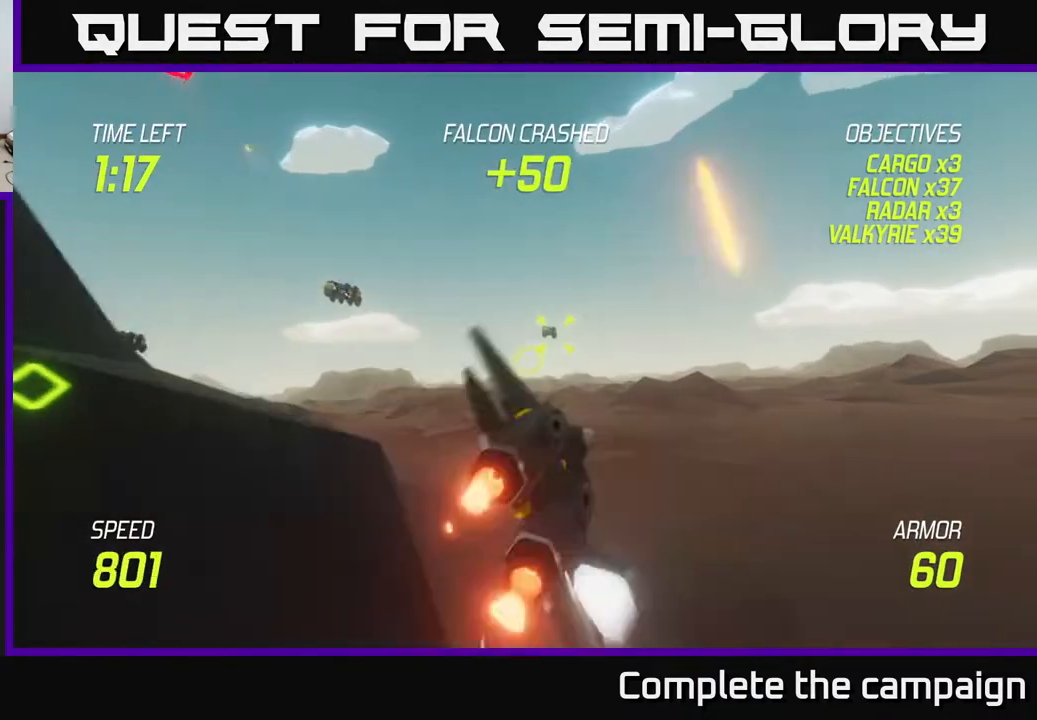
{"buttons": ["L2"], "left_stick": "up", "right_stick": "center", "events": [[50, "L2", "down"], [167, "L2", "up"], [183, "L2", "down"], [333, "left_stick", "up"]]}
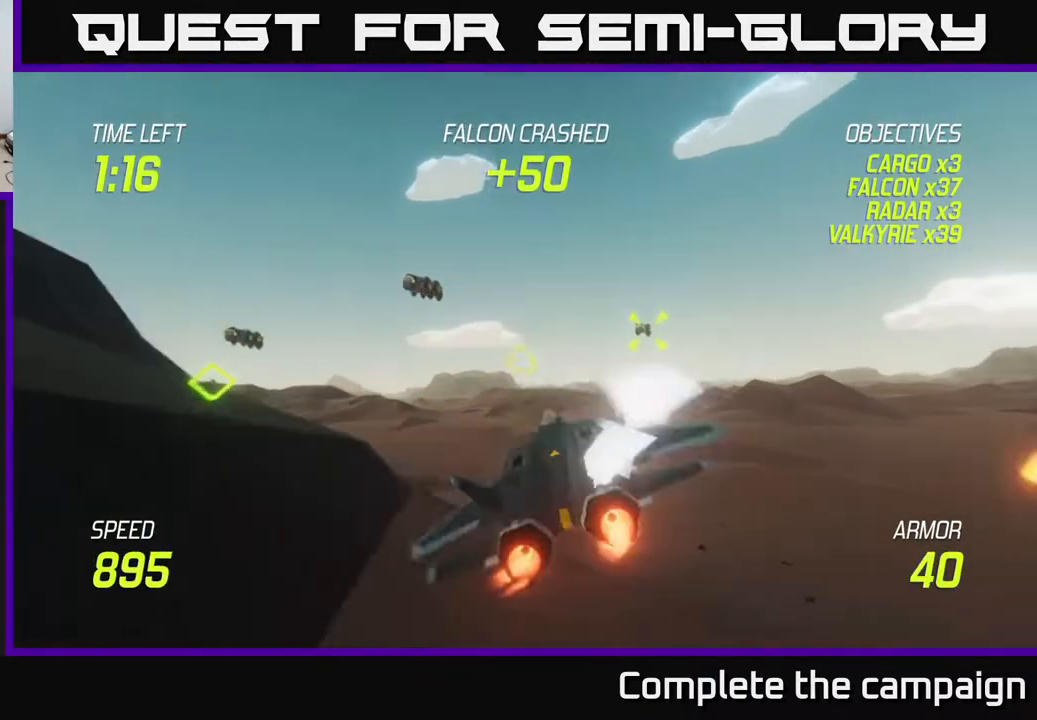
{"buttons": ["L2"], "left_stick": "left", "right_stick": "center", "events": [[83, "left_stick", "left"]]}
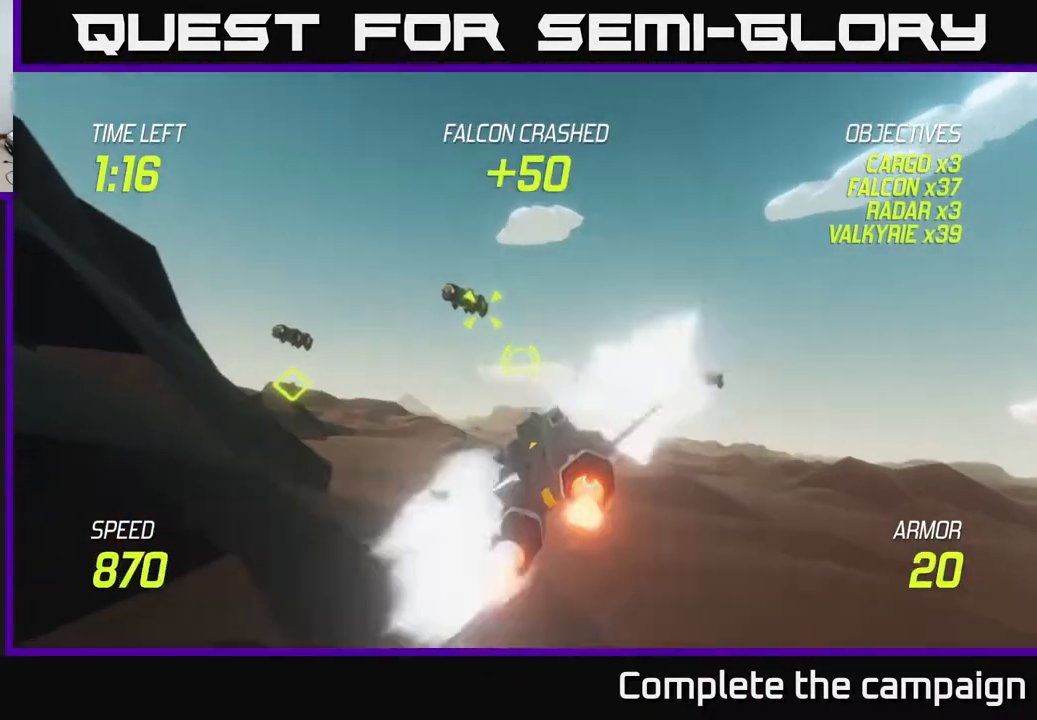
{"buttons": ["L2"], "left_stick": "left", "right_stick": "center", "events": []}
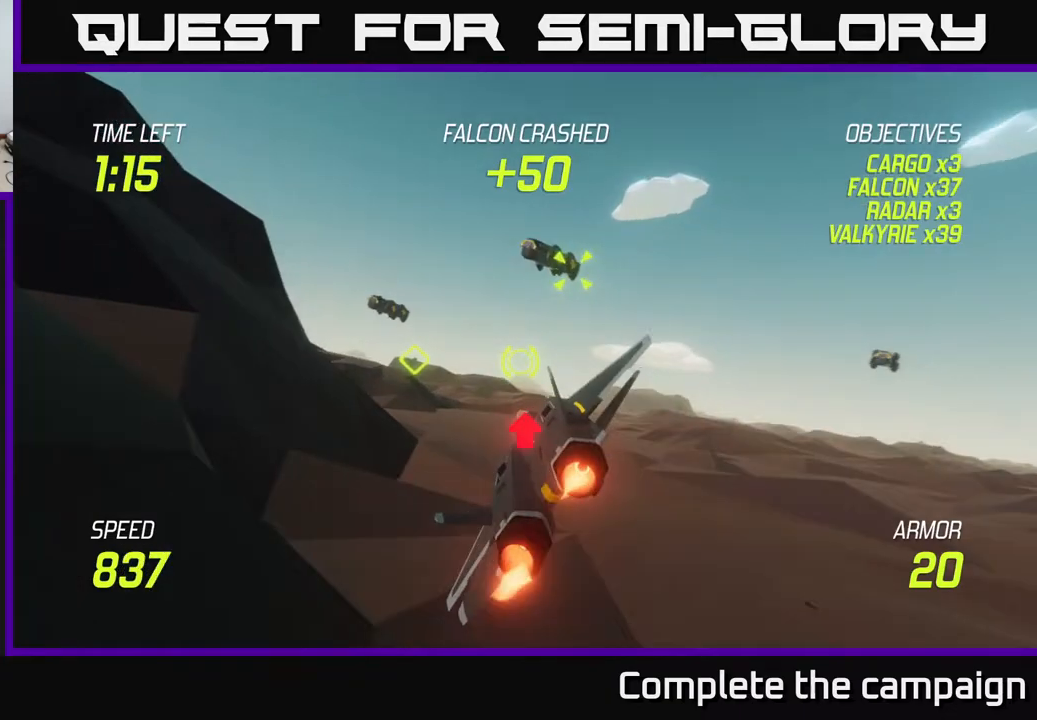
{"buttons": ["L2"], "left_stick": "center", "right_stick": "center", "events": [[500, "left_stick", "center"]]}
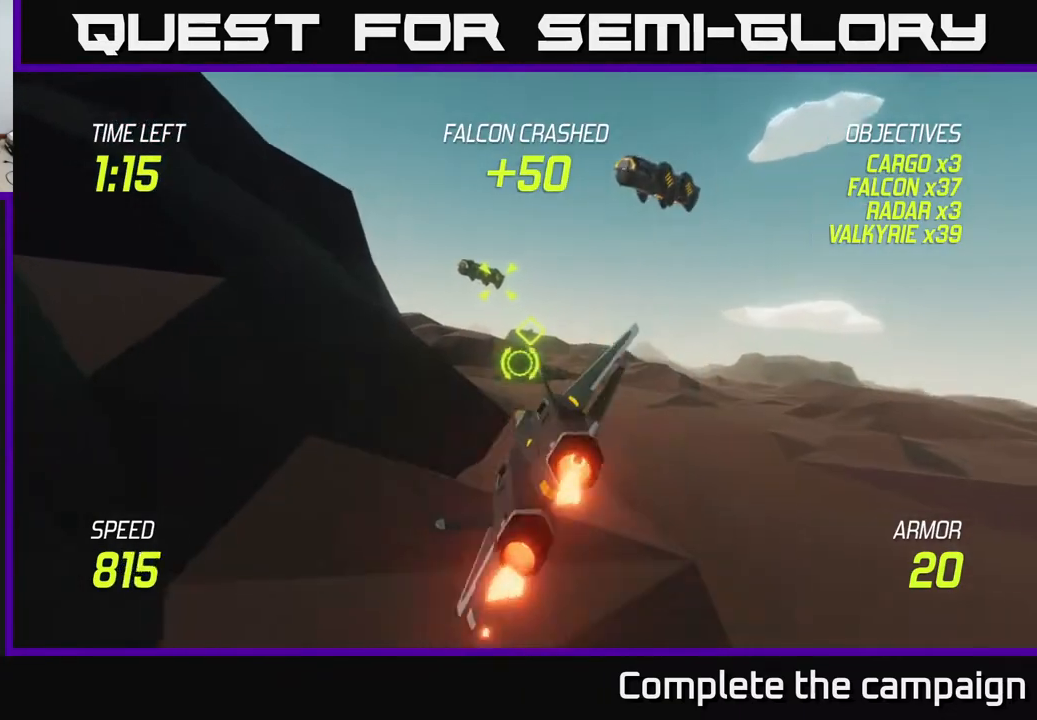
{"buttons": ["L2"], "left_stick": "left", "right_stick": "center", "events": [[33, "left_stick", "up-right"], [217, "left_stick", "up-left"], [333, "R2", "down"], [333, "left_stick", "left"], [400, "R2", "up"]]}
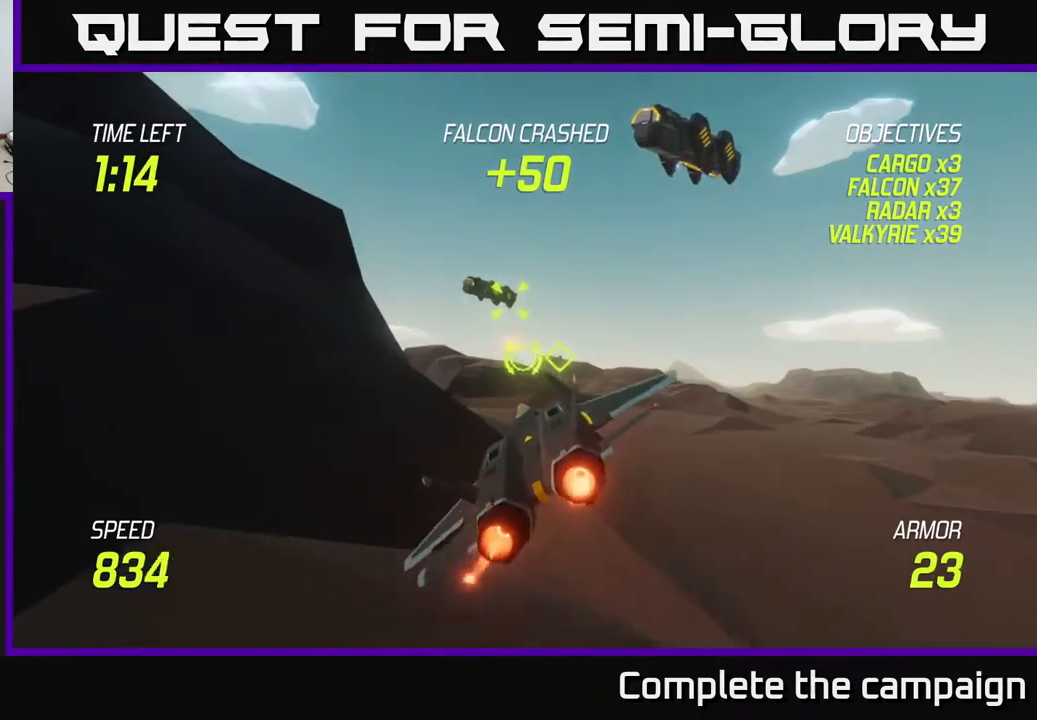
{"buttons": ["L2", "R2"], "left_stick": "center", "right_stick": "center", "events": [[17, "R2", "down"], [33, "left_stick", "center"], [133, "R2", "up"], [183, "left_stick", "up-left"], [233, "R2", "down"], [317, "left_stick", "center"], [333, "R2", "up"], [417, "R2", "down"]]}
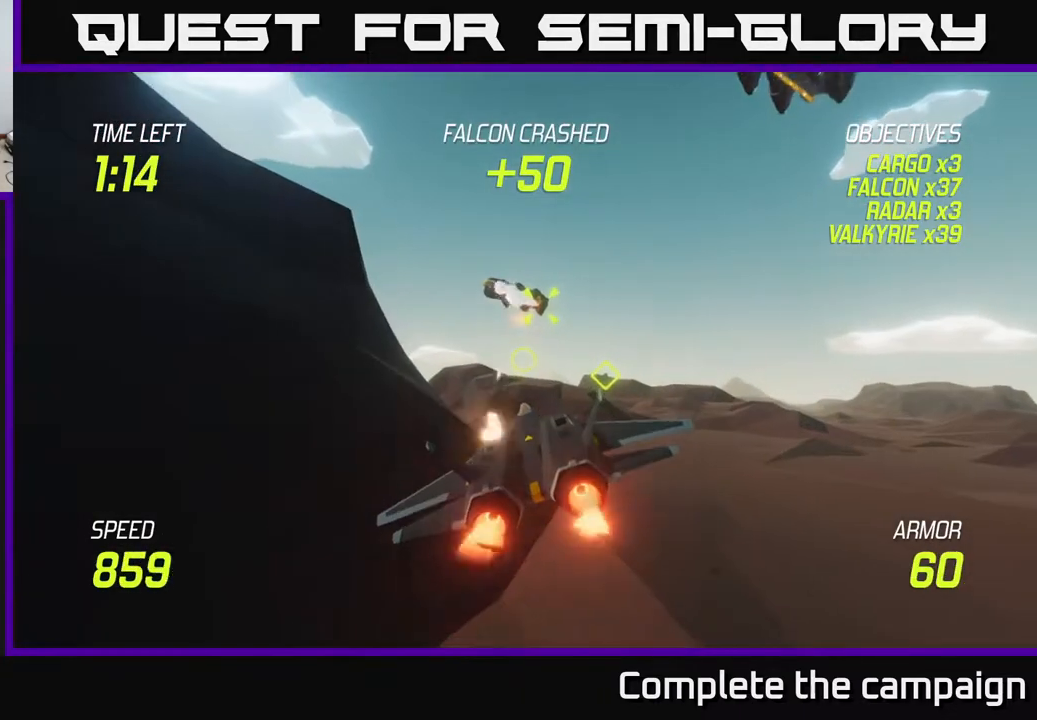
{"buttons": ["L2"], "left_stick": "center", "right_stick": "center", "events": [[33, "R2", "up"], [150, "R2", "down"], [250, "R2", "up"], [267, "left_stick", "up"], [350, "R2", "down"], [433, "left_stick", "center"], [467, "R2", "up"]]}
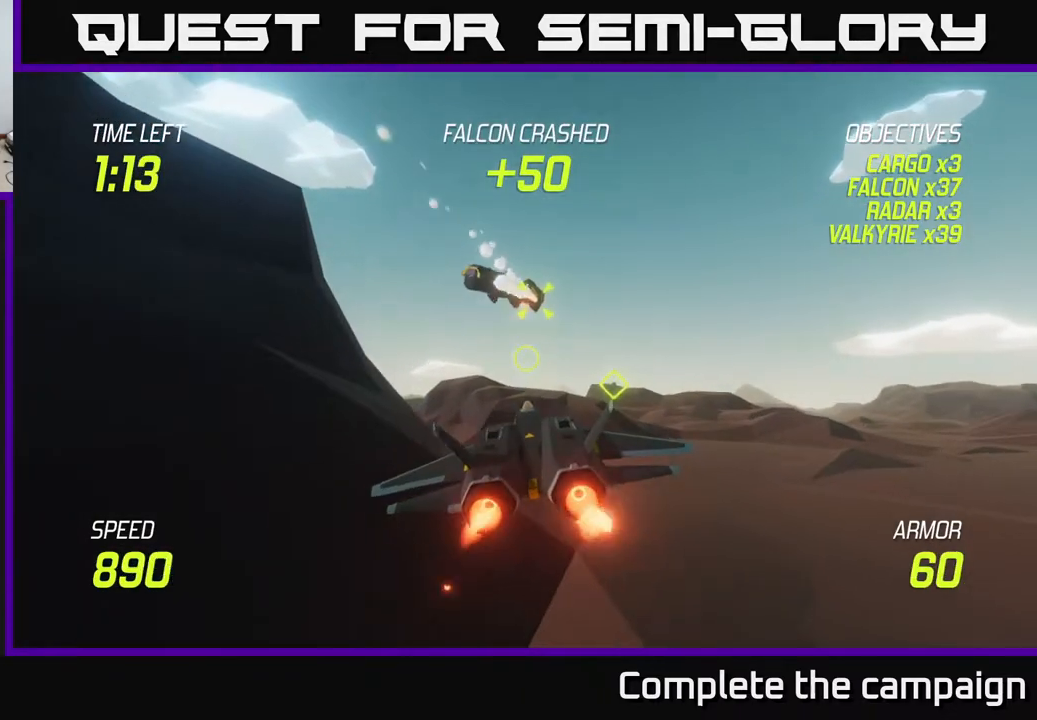
{"buttons": ["L2"], "left_stick": "left", "right_stick": "center", "events": [[50, "R2", "down"], [50, "left_stick", "left"], [150, "R2", "up"], [183, "left_stick", "center"], [400, "left_stick", "left"]]}
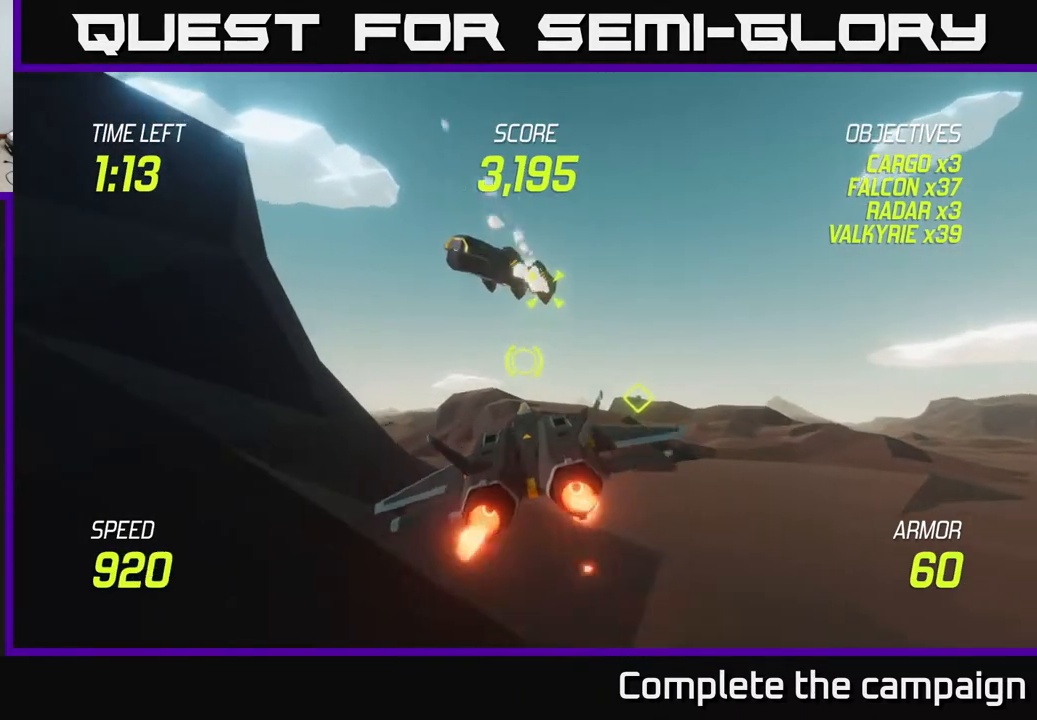
{"buttons": ["L2", "R2"], "left_stick": "left", "right_stick": "center", "events": [[67, "left_stick", "center"], [167, "left_stick", "up"], [267, "R2", "down"], [383, "R2", "up"], [400, "left_stick", "left"], [483, "R2", "down"]]}
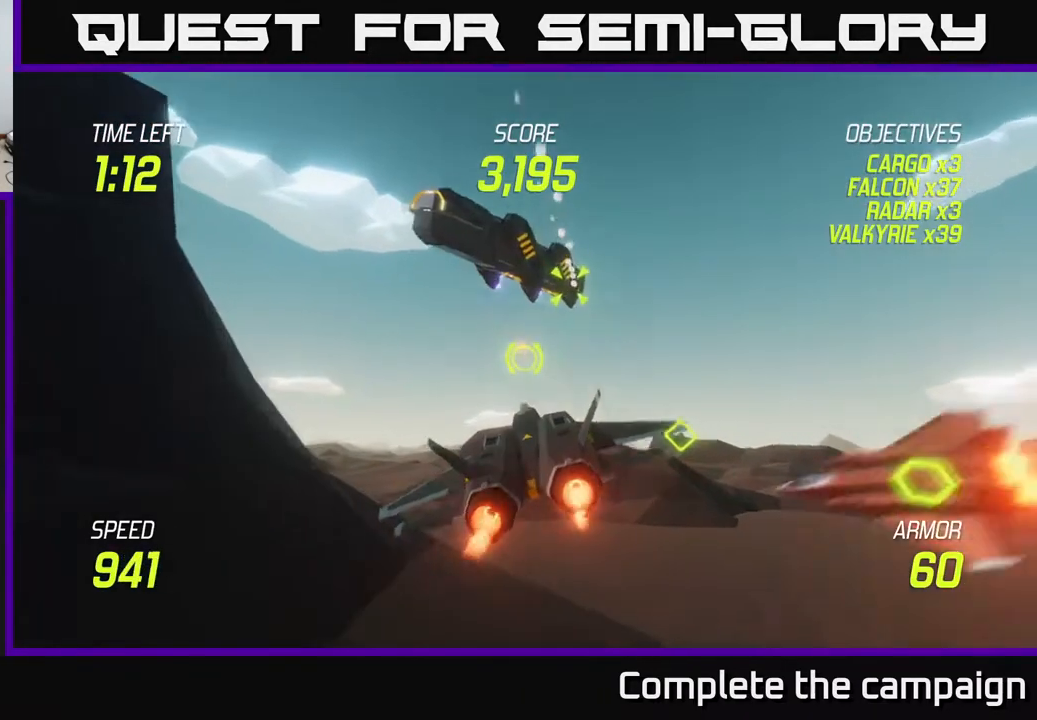
{"buttons": [], "left_stick": "down-left", "right_stick": "center", "events": [[67, "R2", "up"], [167, "R2", "down"], [167, "left_stick", "down-left"], [183, "L2", "up"], [250, "R2", "up"], [367, "L2", "down"], [467, "L2", "up"]]}
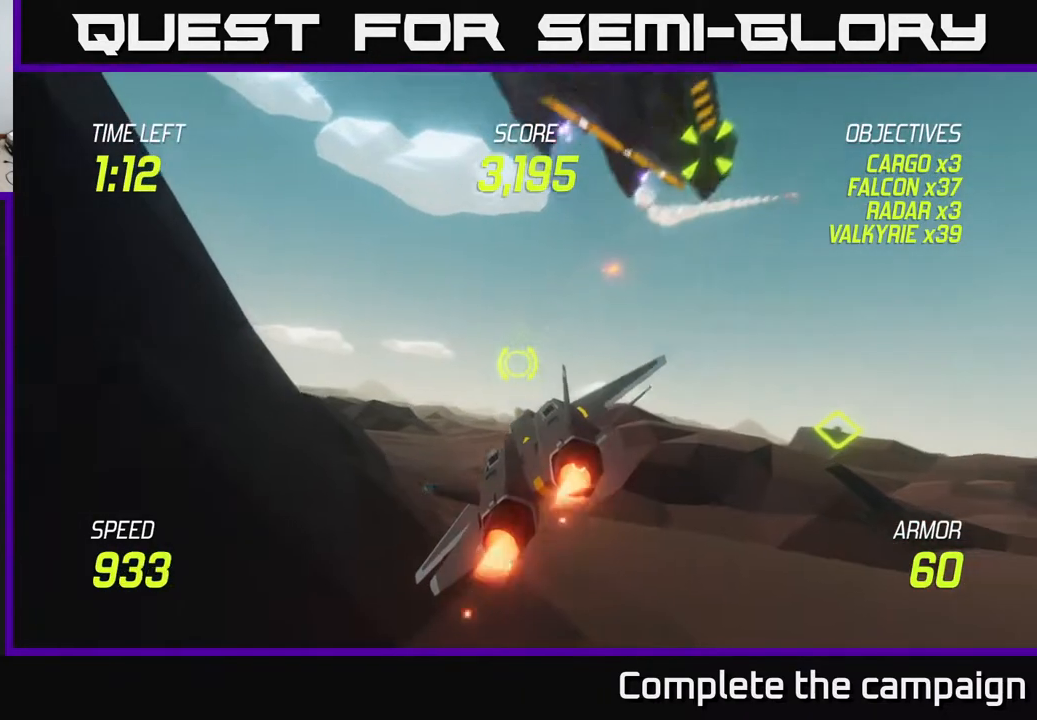
{"buttons": ["L2"], "left_stick": "left", "right_stick": "center", "events": [[33, "L2", "down"], [33, "left_stick", "left"], [167, "left_stick", "right"], [350, "left_stick", "left"]]}
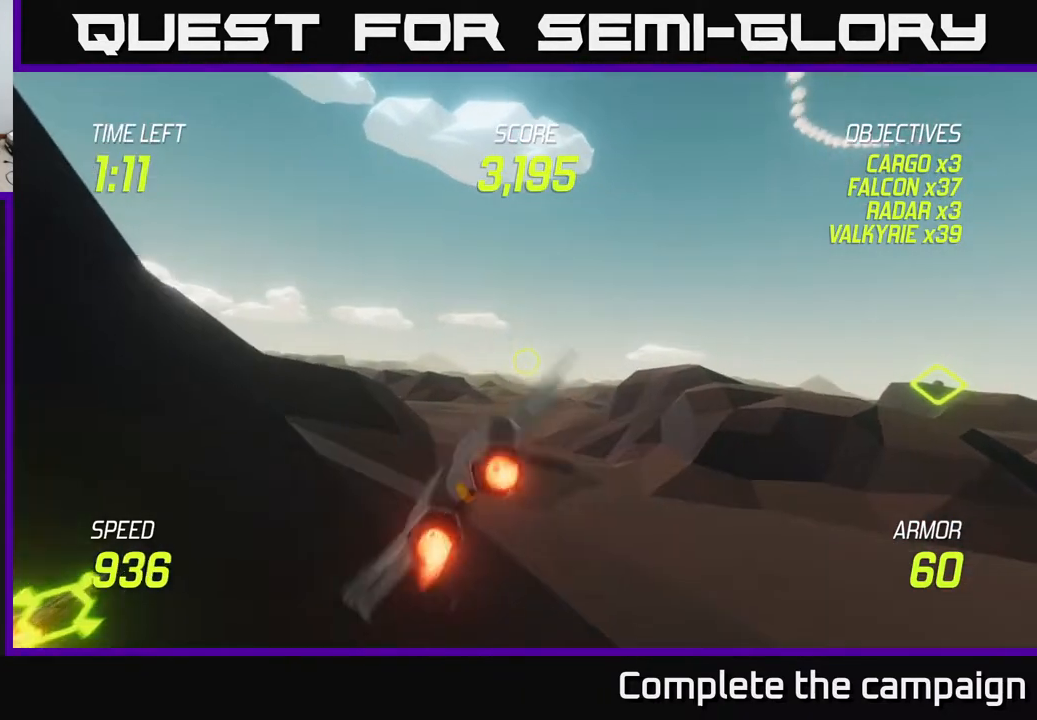
{"buttons": [], "left_stick": "left", "right_stick": "center", "events": [[317, "L2", "up"], [417, "R2", "down"], [500, "R2", "up"]]}
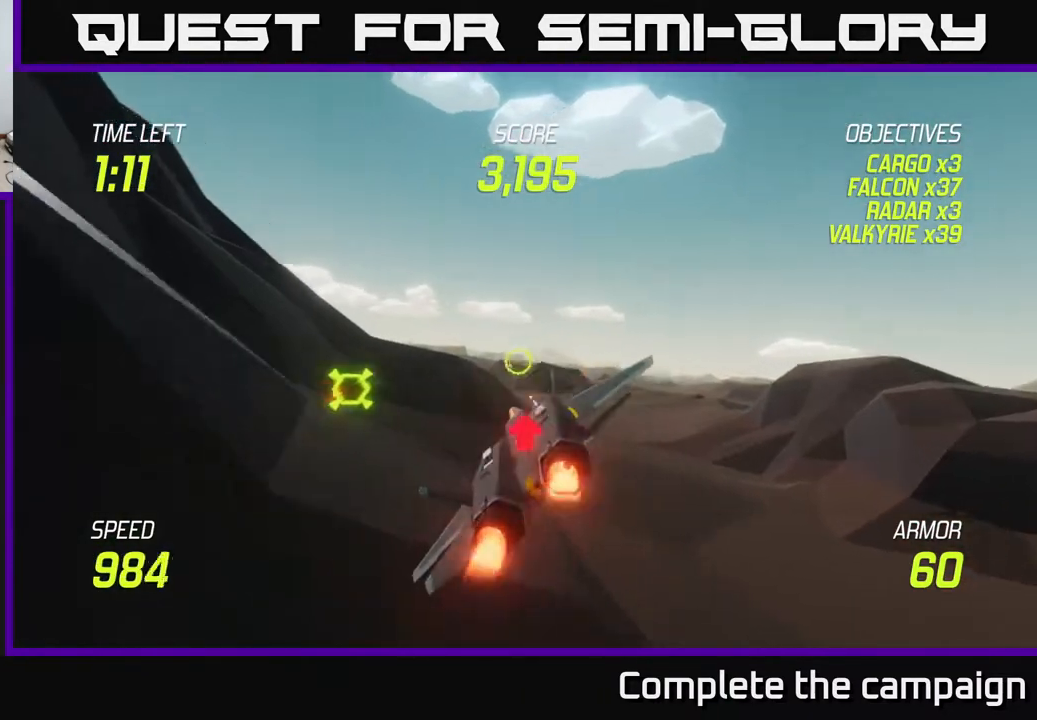
{"buttons": [], "left_stick": "right", "right_stick": "center", "events": [[17, "left_stick", "up-left"], [117, "R2", "down"], [167, "left_stick", "up-right"], [200, "R2", "up"], [300, "R2", "down"], [333, "left_stick", "right"], [400, "R2", "up"]]}